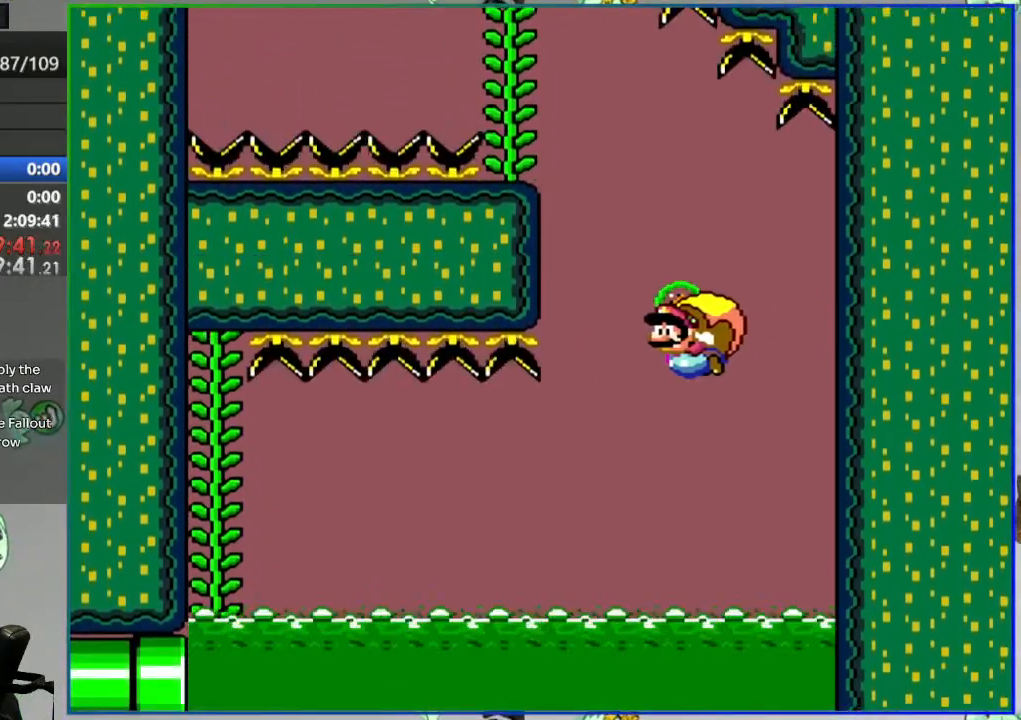
Gameplay with a controller (Nintendo layout); each line is a JSON object with the inputs held at the frame after it. "events" lists button and stick changes between this image and that frame as [ms after this image, input, new state], when the widget could be followed in between. Not read: DPAD_LEFT DPAD_RIGHT L3 R3 START.
{"buttons": ["Y"], "events": []}
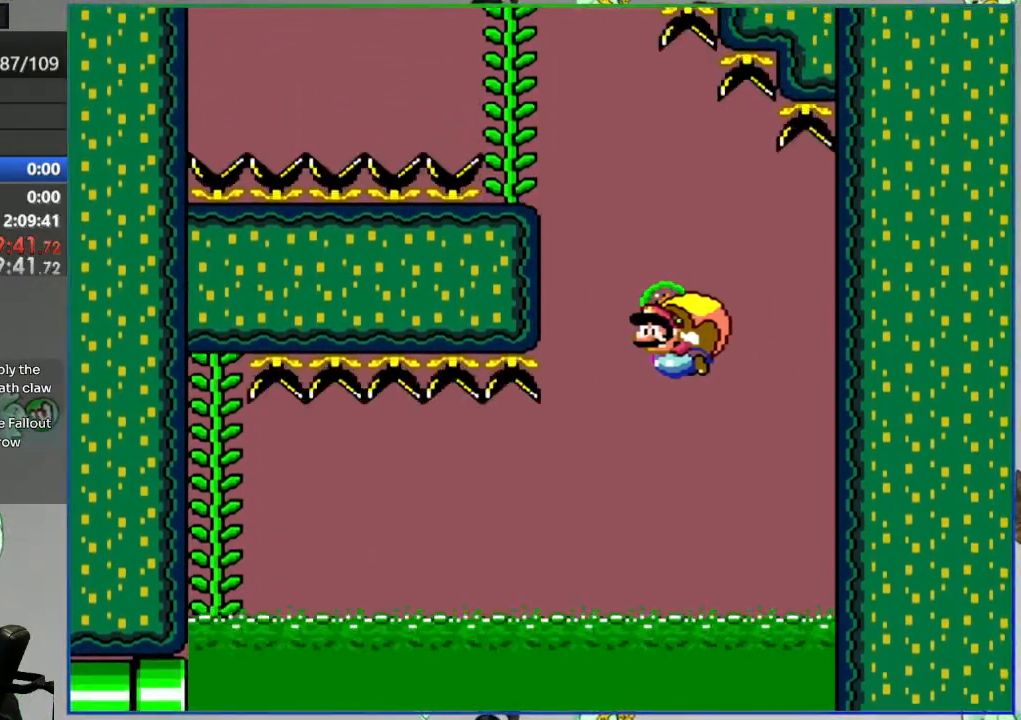
{"buttons": ["Y"], "events": []}
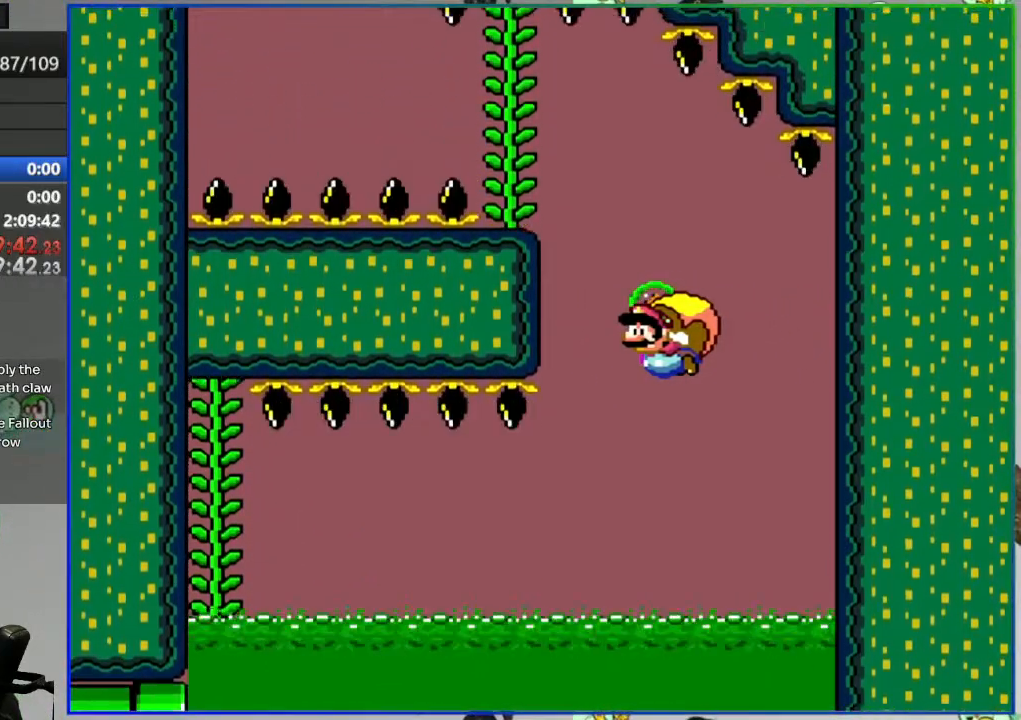
{"buttons": ["Y"], "events": []}
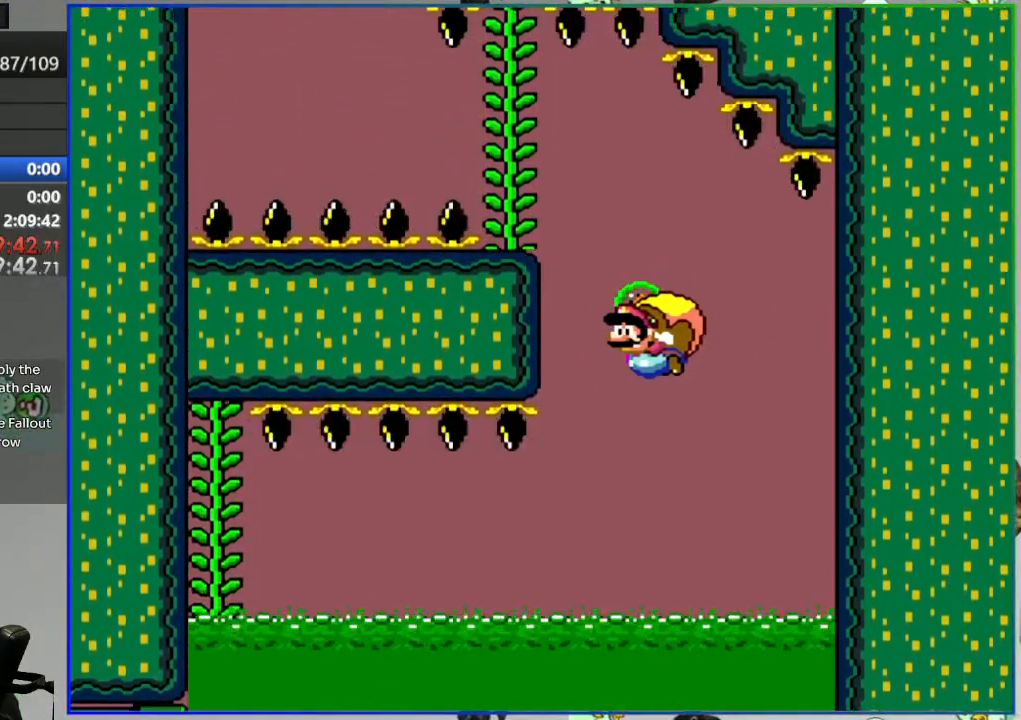
{"buttons": ["Y"], "events": []}
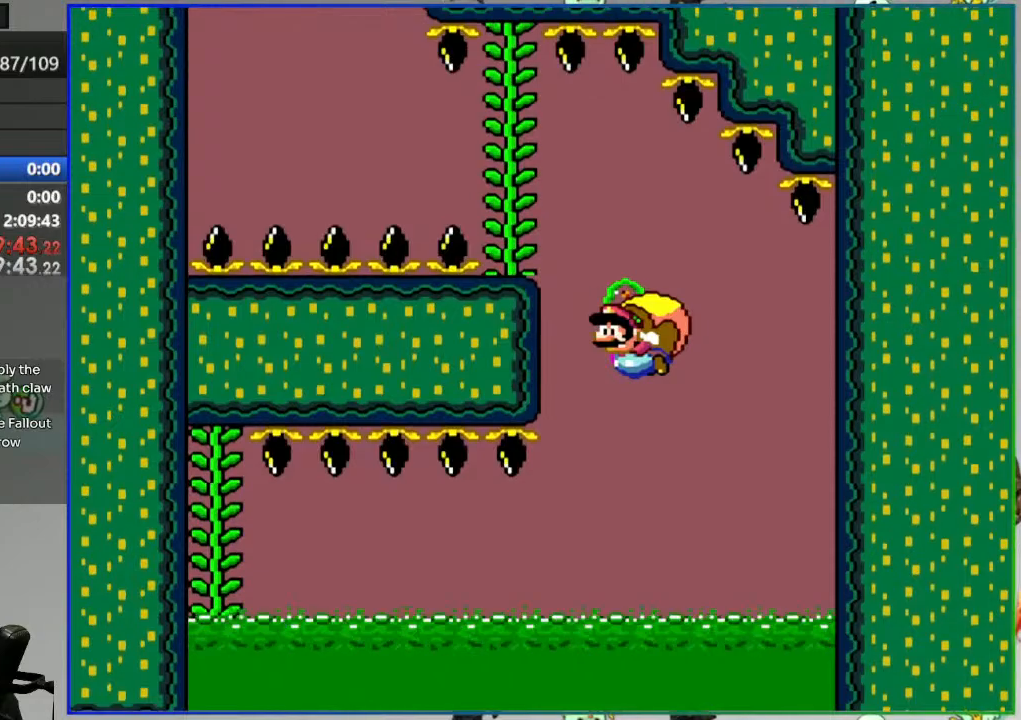
{"buttons": ["Y"], "events": []}
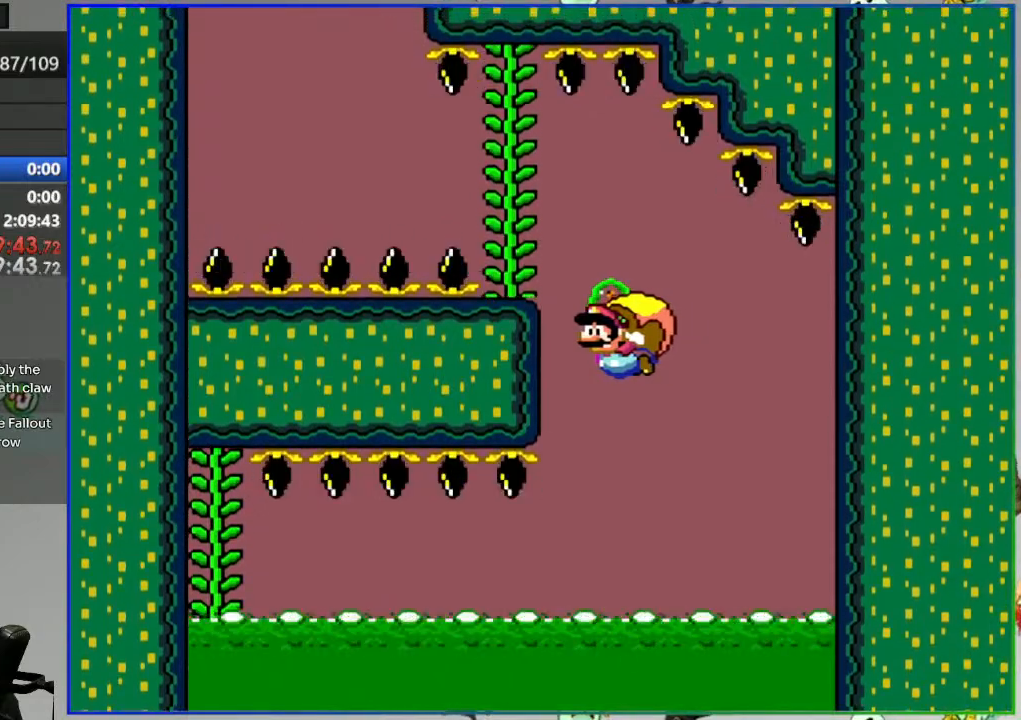
{"buttons": ["Y"], "events": []}
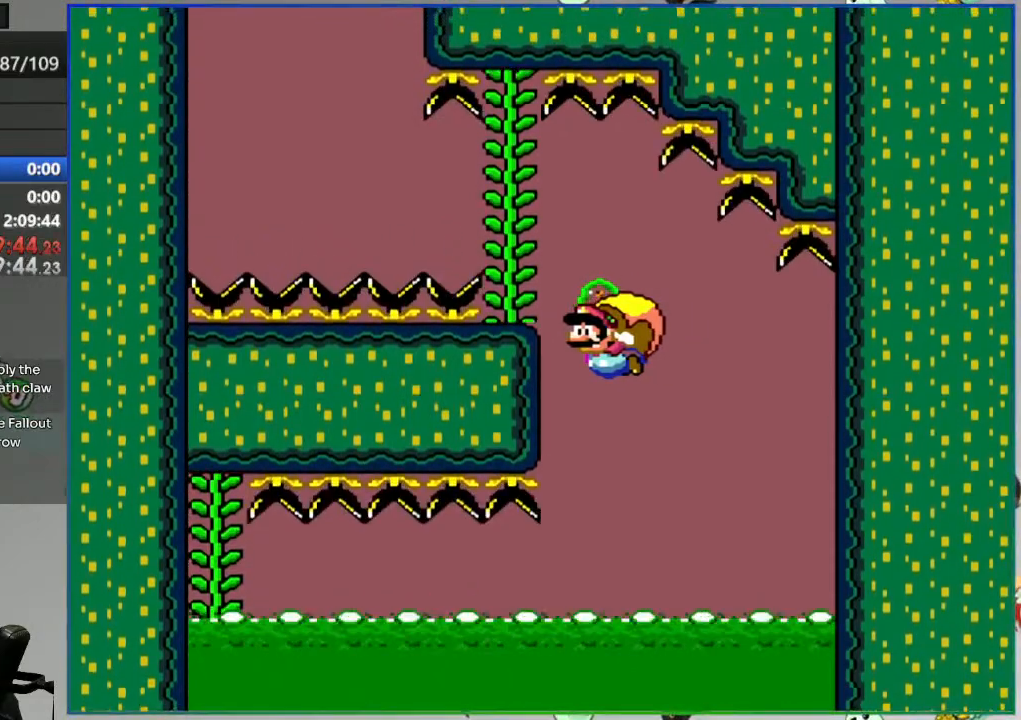
{"buttons": ["Y"], "events": []}
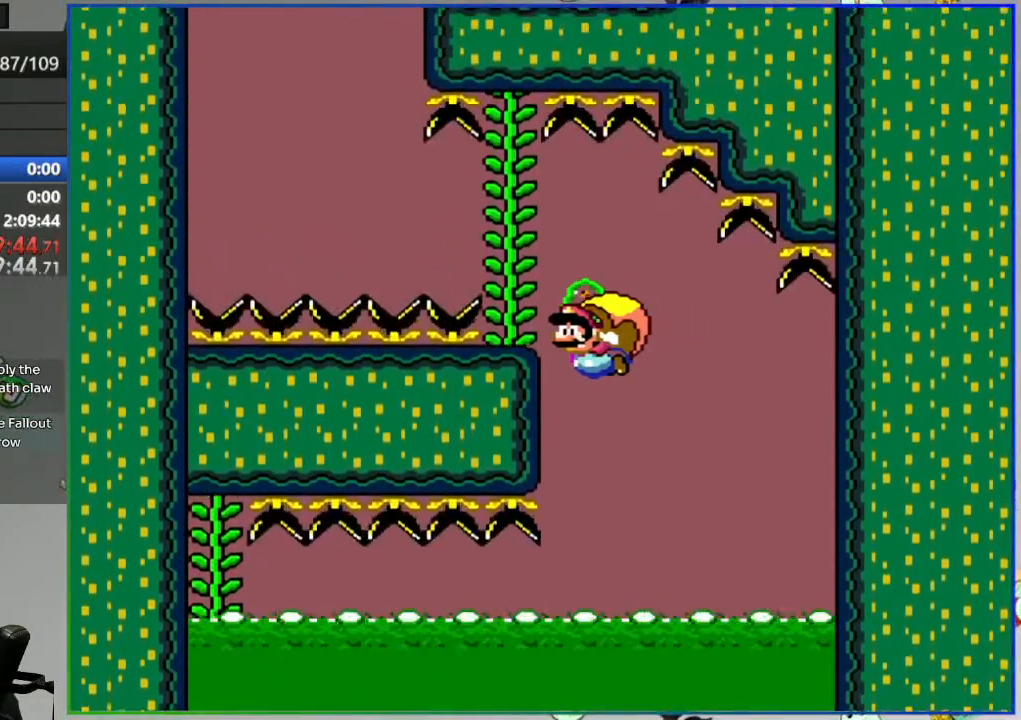
{"buttons": ["Y"], "events": []}
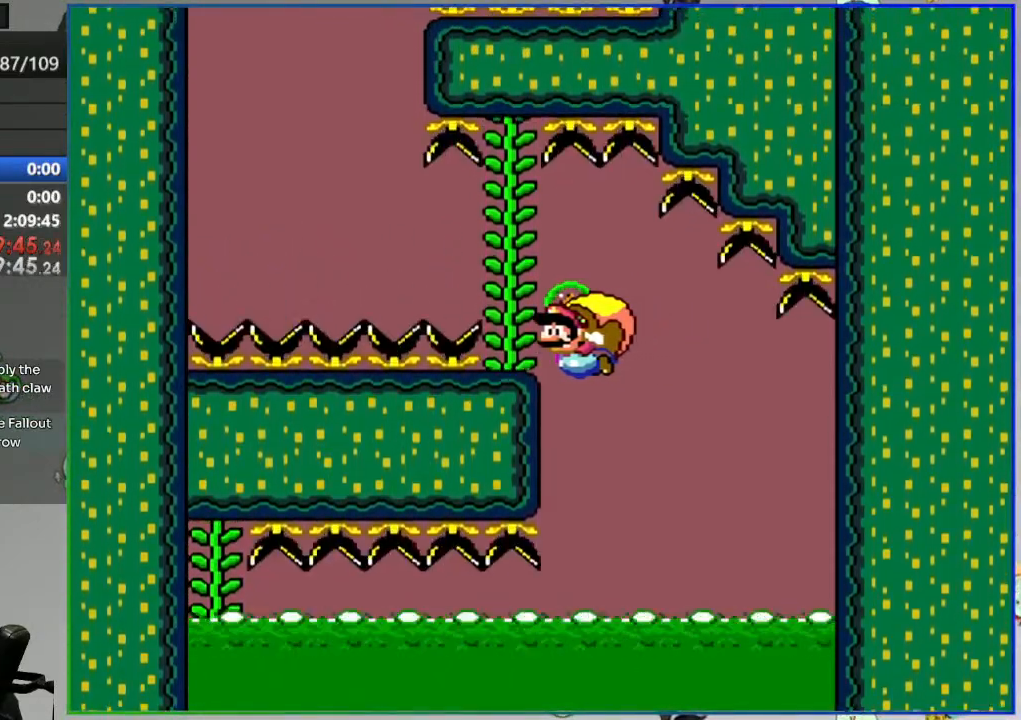
{"buttons": ["Y"], "events": []}
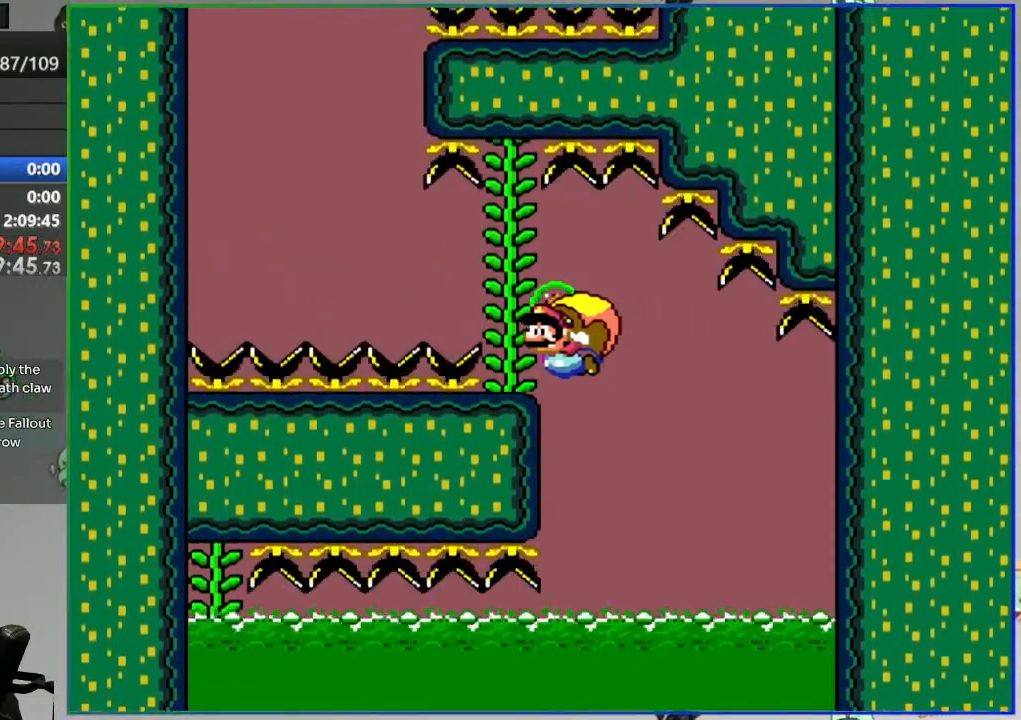
{"buttons": ["Y"], "events": []}
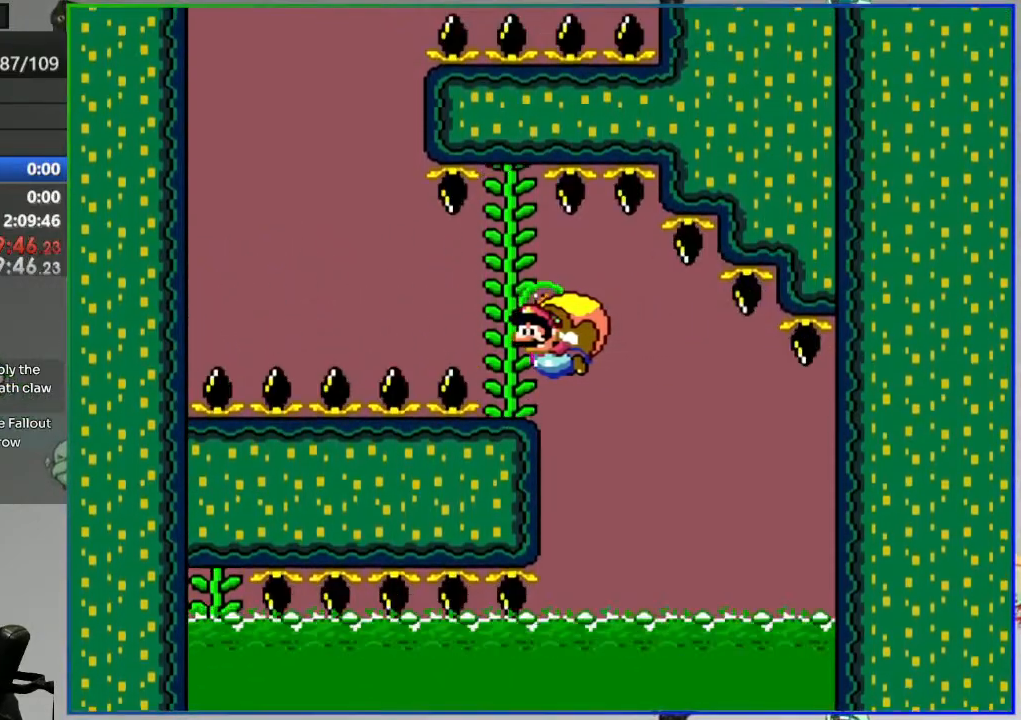
{"buttons": ["Y"], "events": []}
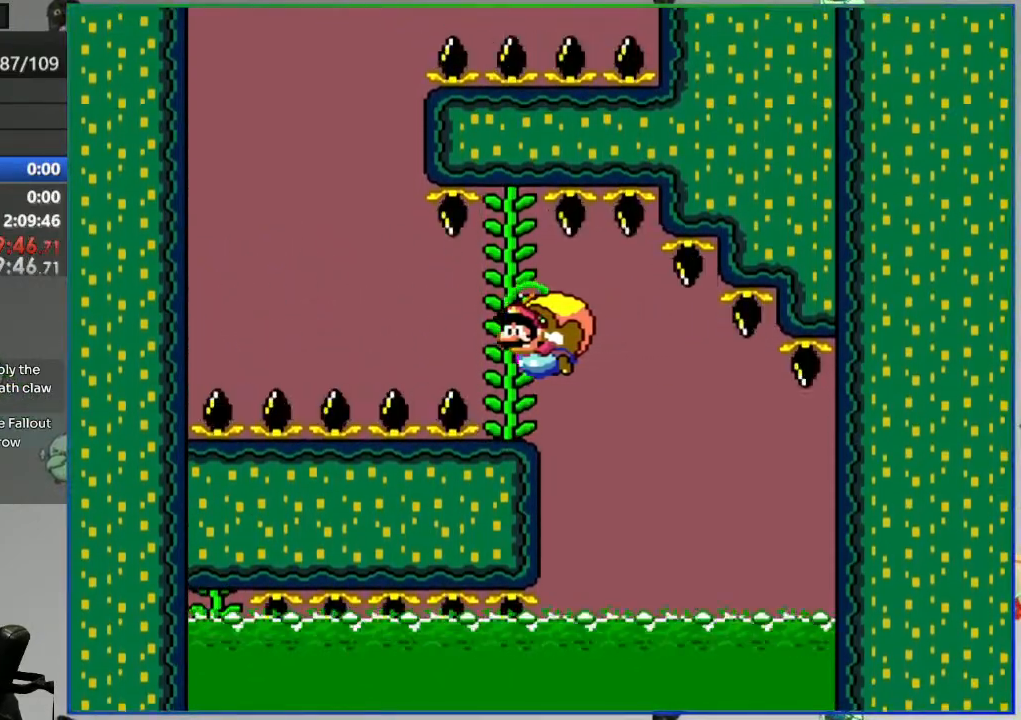
{"buttons": ["Y"], "events": []}
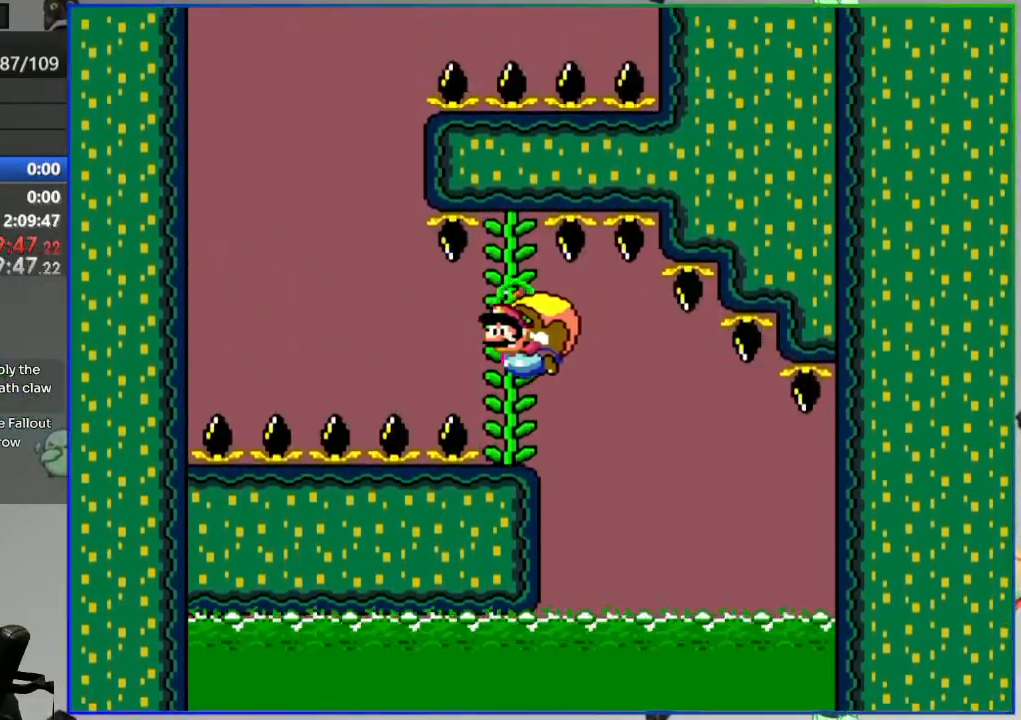
{"buttons": ["Y"], "events": []}
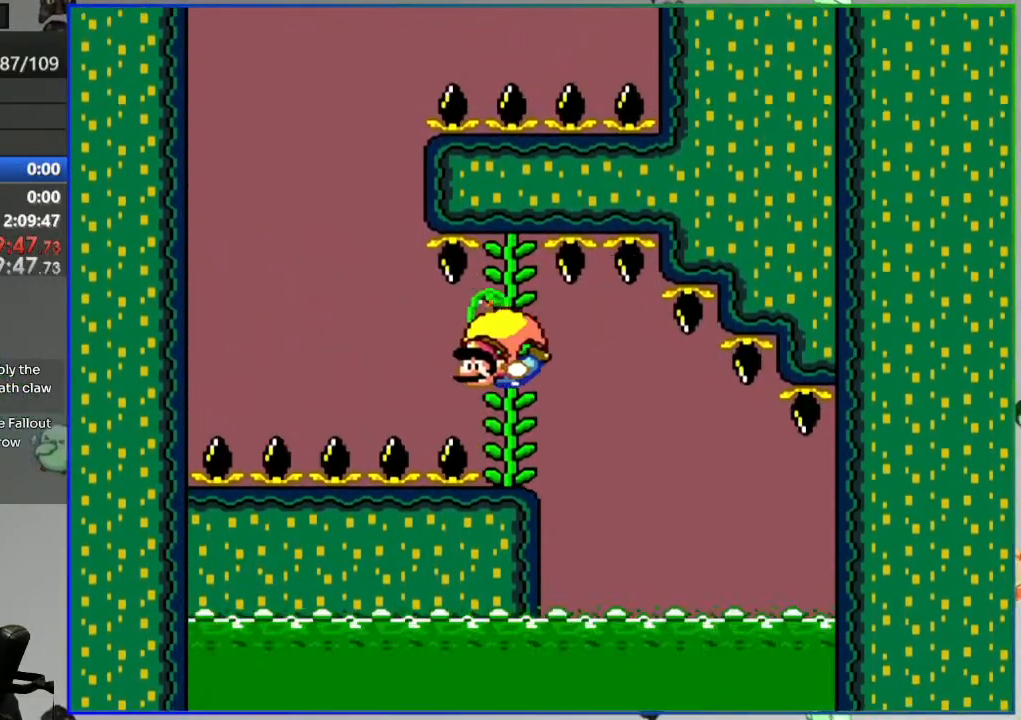
{"buttons": ["Y"], "events": [[400, "X", "down"], [500, "X", "up"]]}
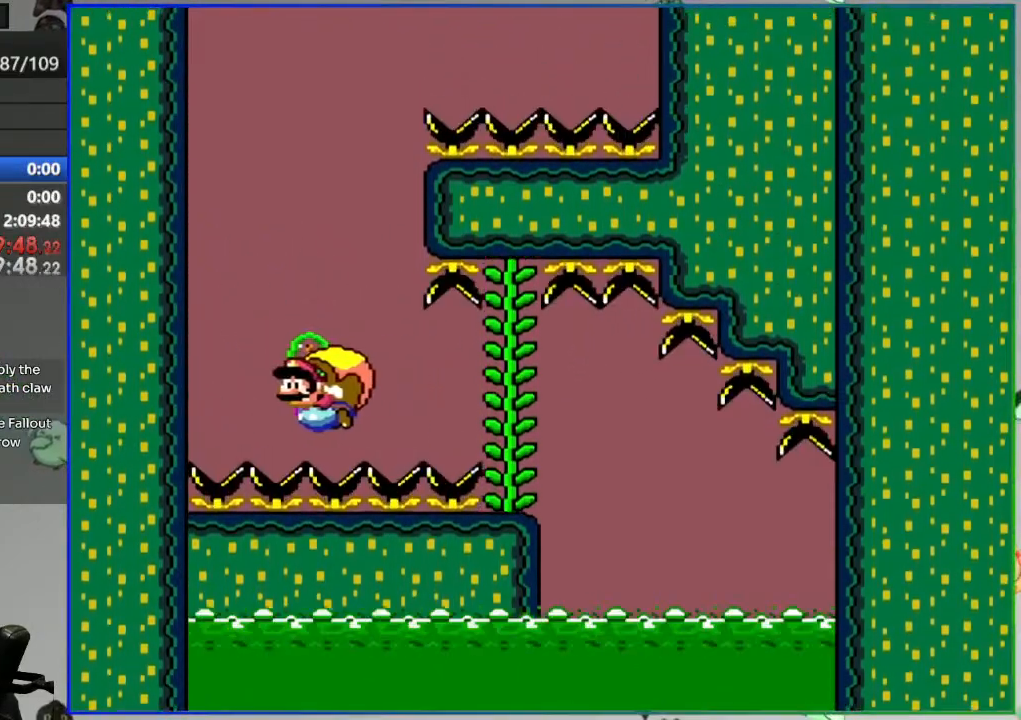
{"buttons": ["Y"], "events": []}
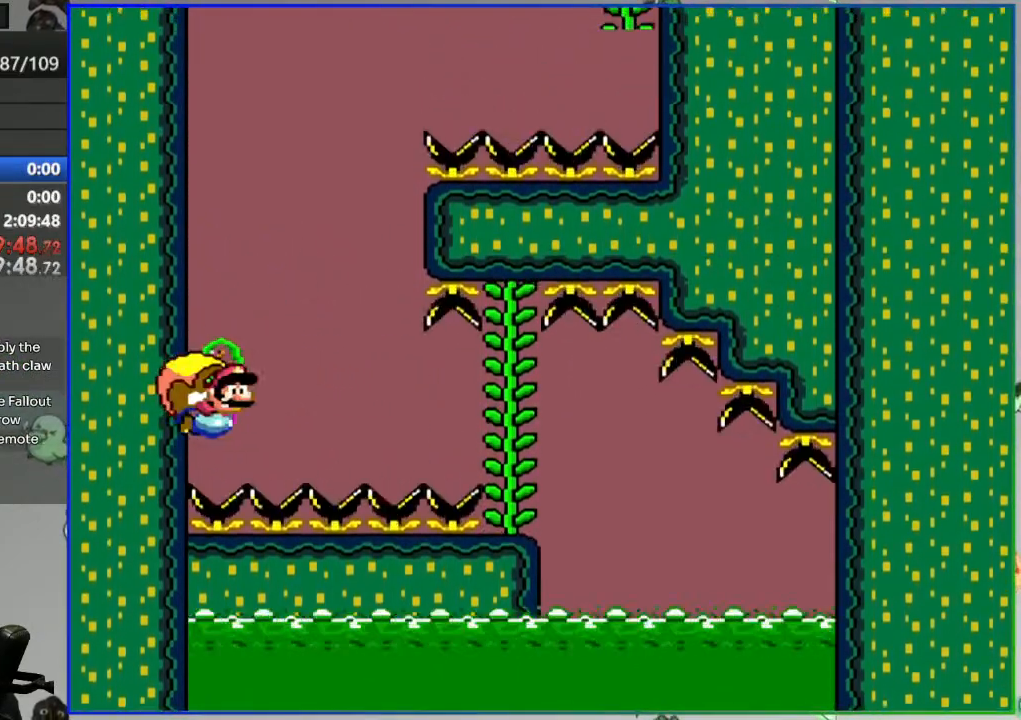
{"buttons": ["B", "Y"], "events": [[467, "B", "down"]]}
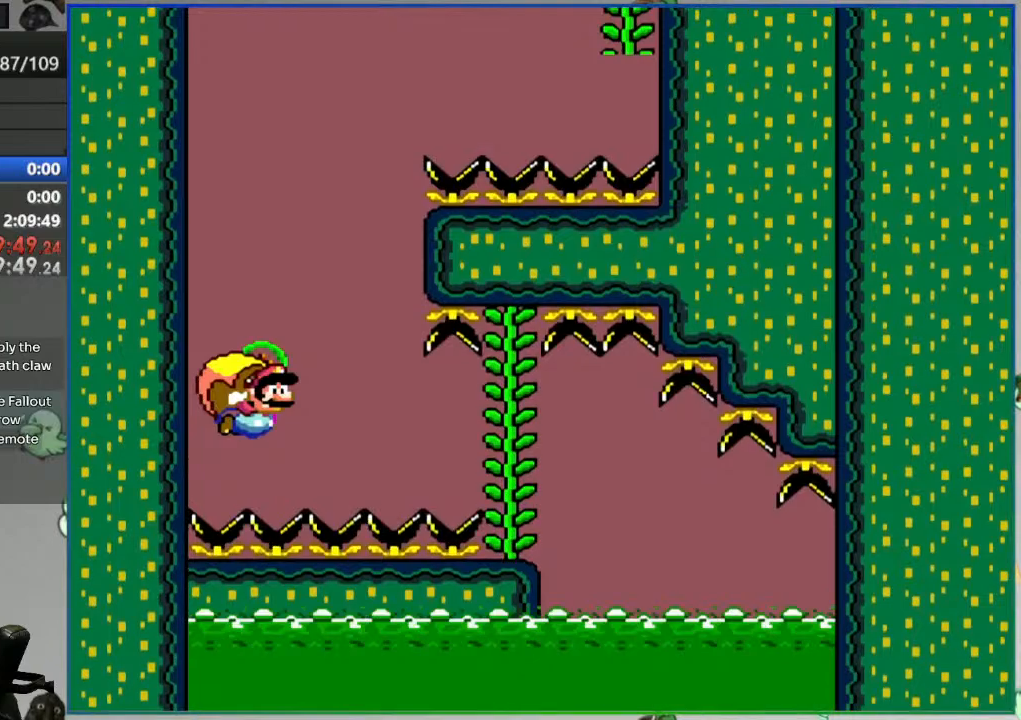
{"buttons": ["Y"], "events": [[67, "B", "up"]]}
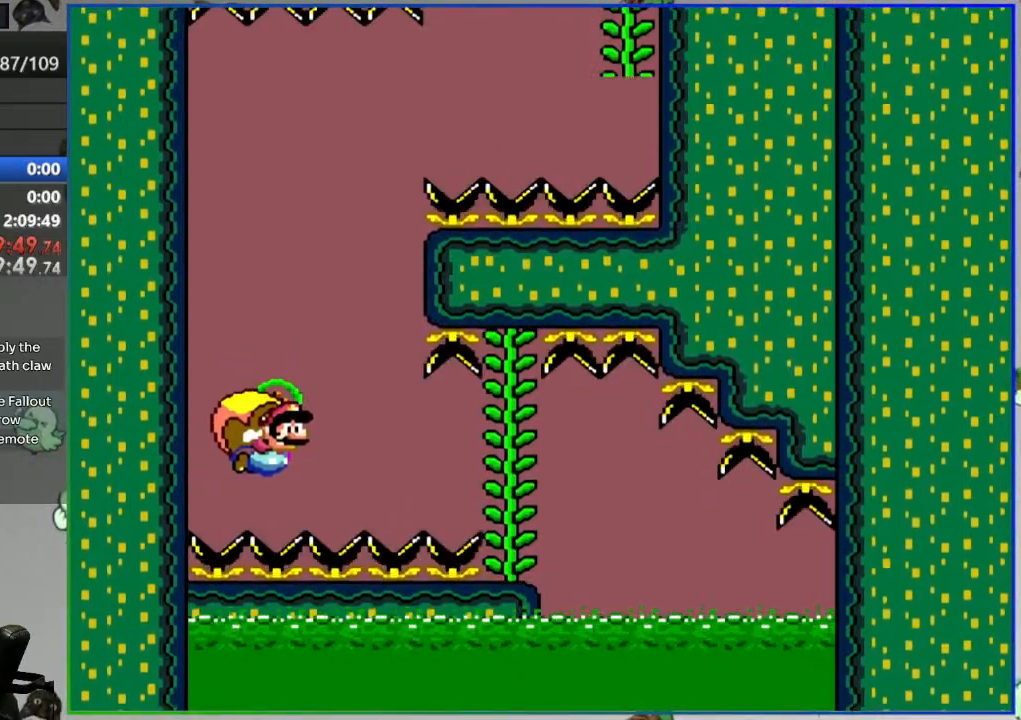
{"buttons": [], "events": [[117, "Y", "up"], [383, "A", "down"], [467, "A", "up"]]}
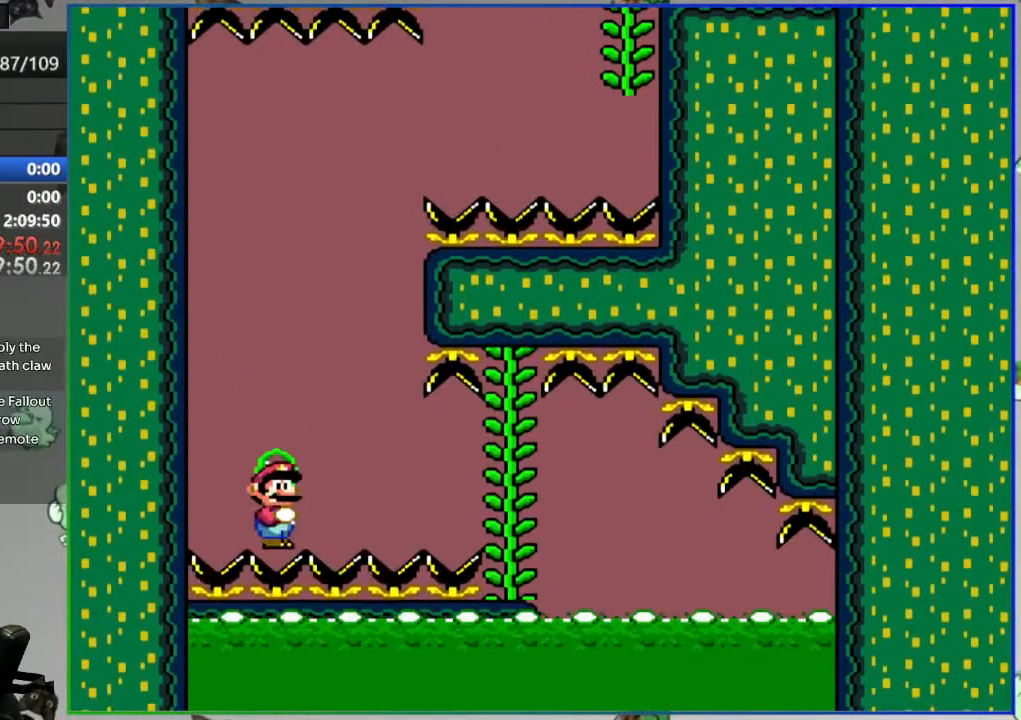
{"buttons": [], "events": [[50, "A", "down"], [133, "A", "up"], [217, "A", "down"], [300, "A", "up"], [367, "A", "down"], [450, "A", "up"]]}
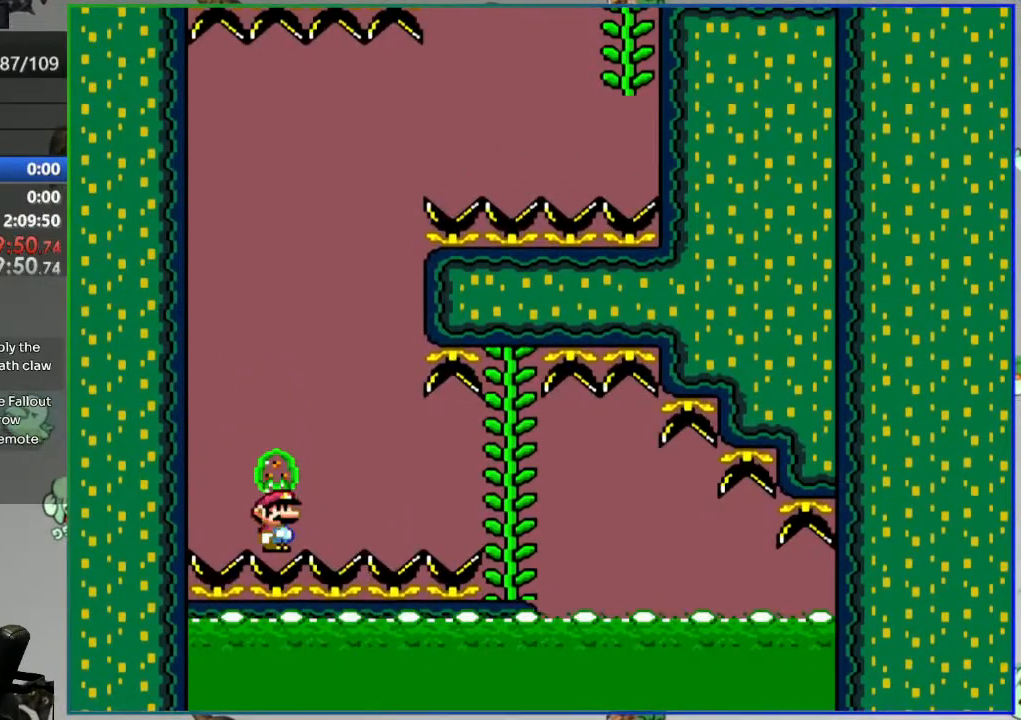
{"buttons": ["Y"], "events": [[83, "SELECT", "down"], [133, "Y", "down"], [300, "SELECT", "up"]]}
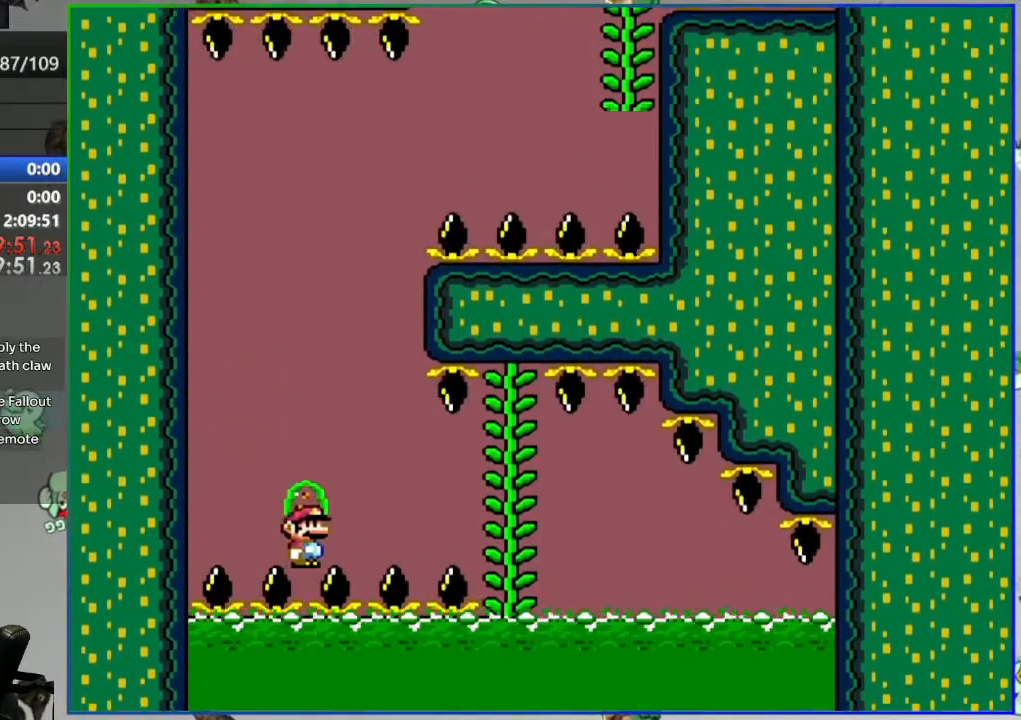
{"buttons": [], "events": [[400, "Y", "up"]]}
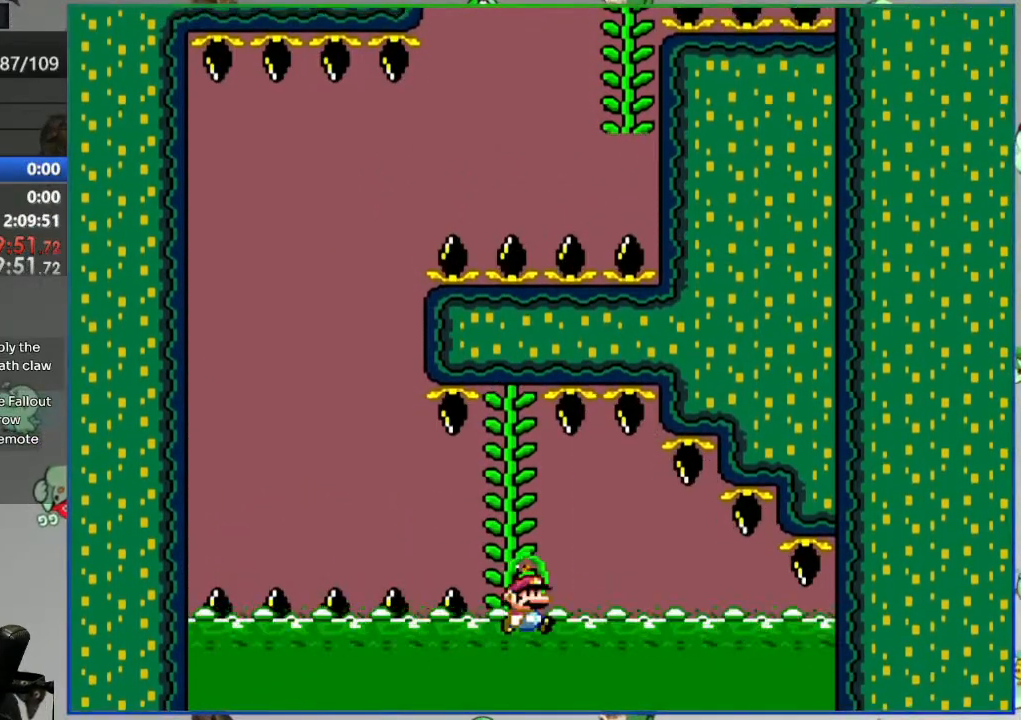
{"buttons": [], "events": []}
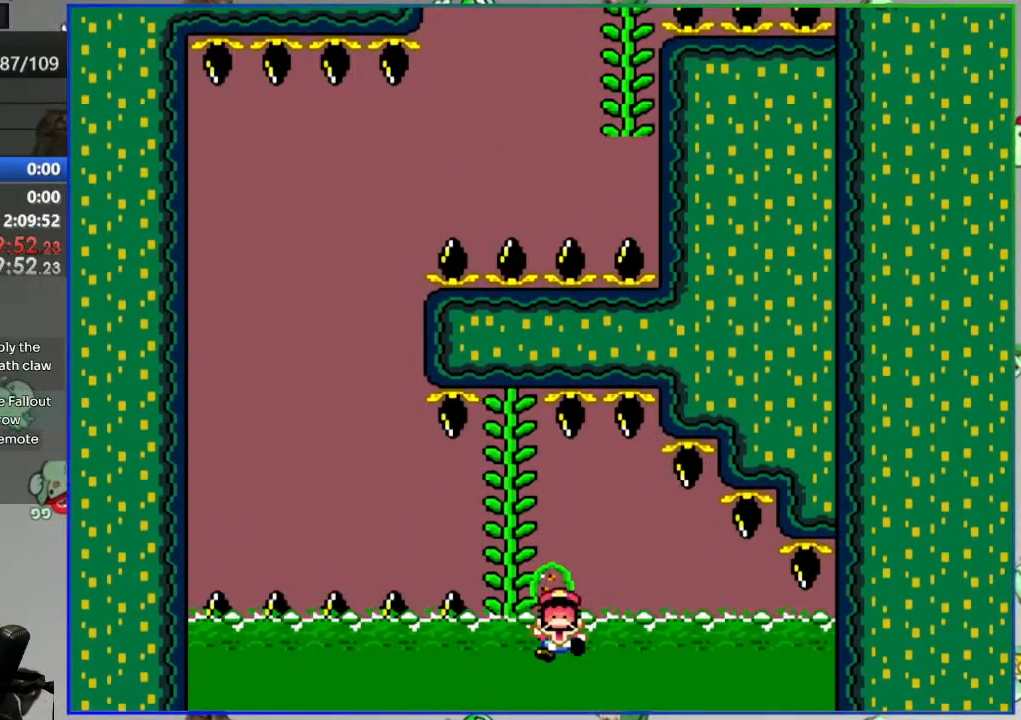
{"buttons": [], "events": []}
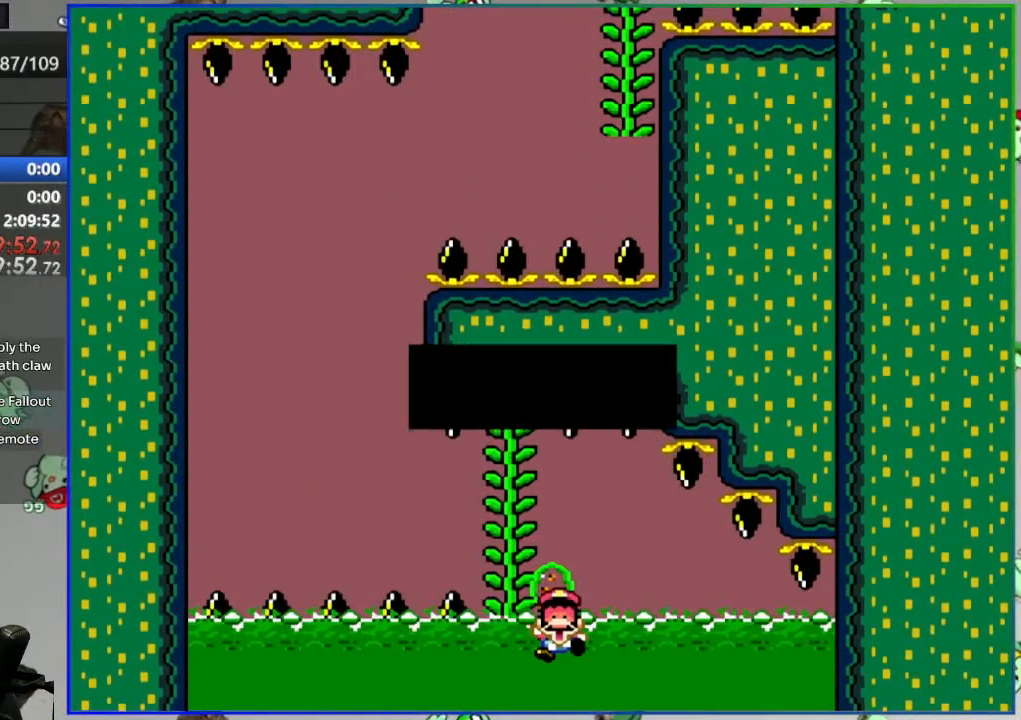
{"buttons": [], "events": [[200, "A", "down"], [283, "A", "up"], [367, "A", "down"], [433, "A", "up"]]}
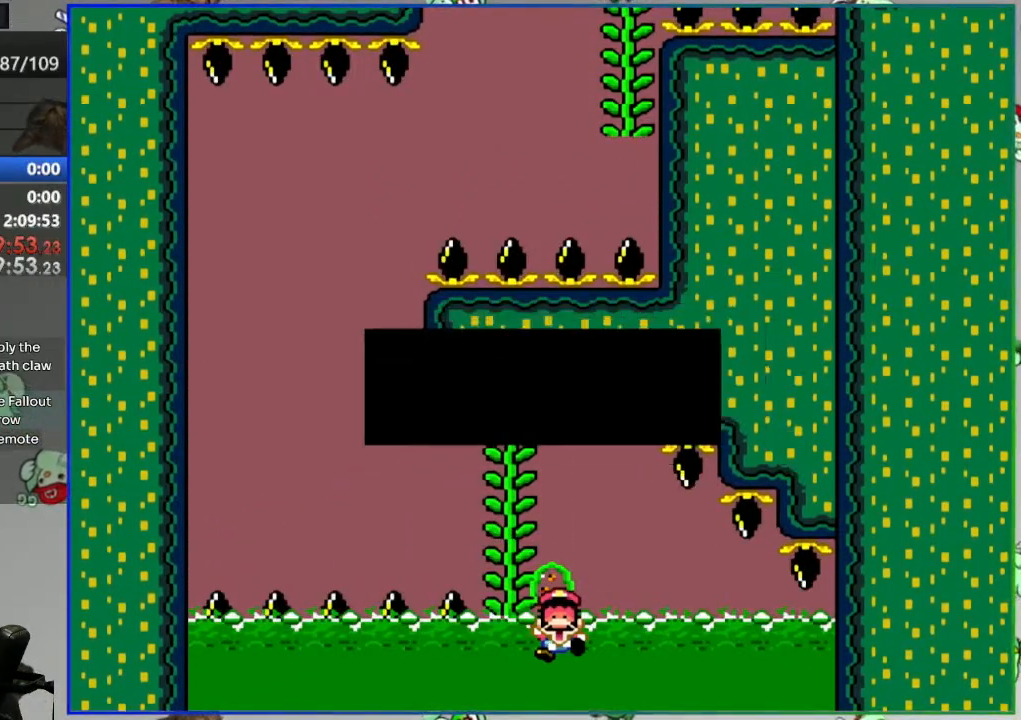
{"buttons": [], "events": [[33, "A", "down"], [100, "A", "up"]]}
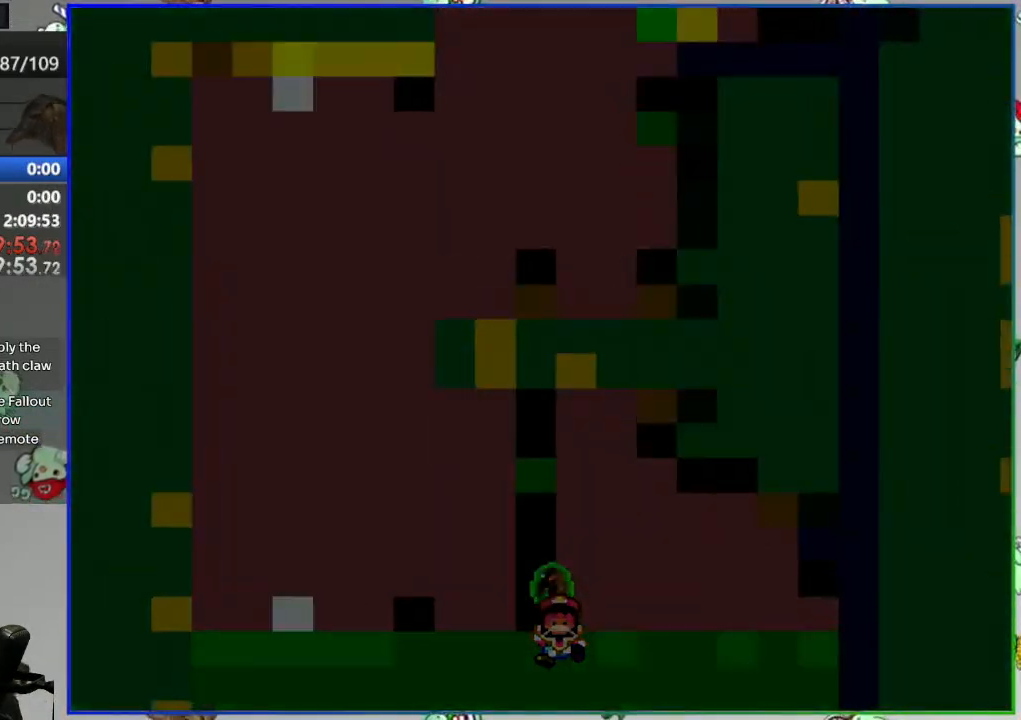
{"buttons": ["Y"], "events": [[50, "Y", "down"]]}
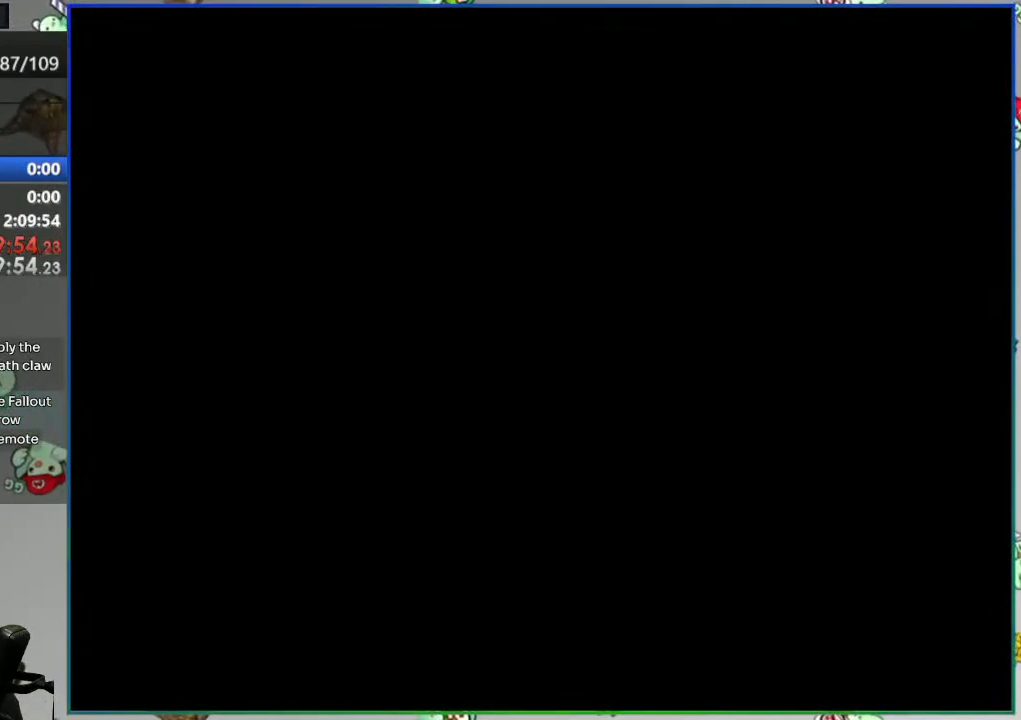
{"buttons": ["Y"], "events": []}
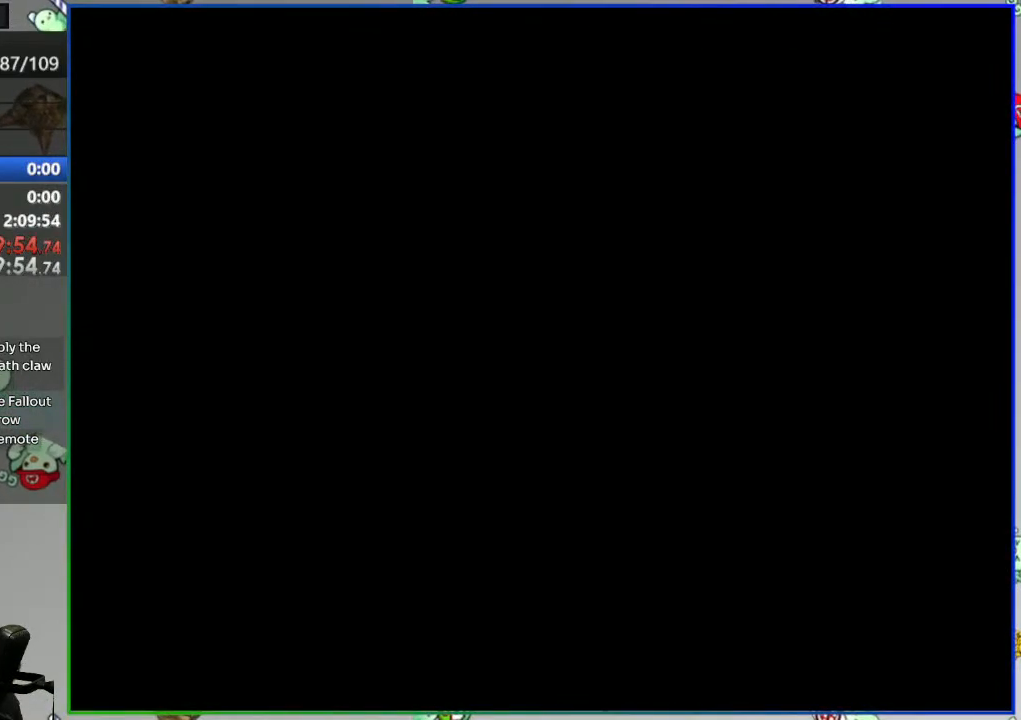
{"buttons": ["Y"], "events": []}
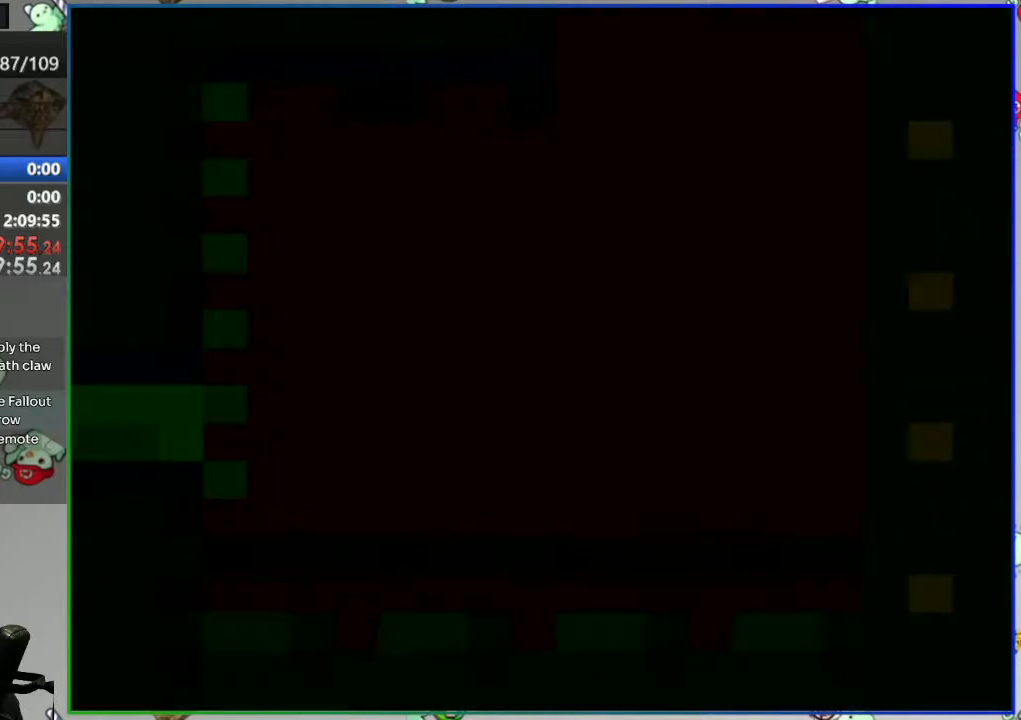
{"buttons": ["Y"], "events": []}
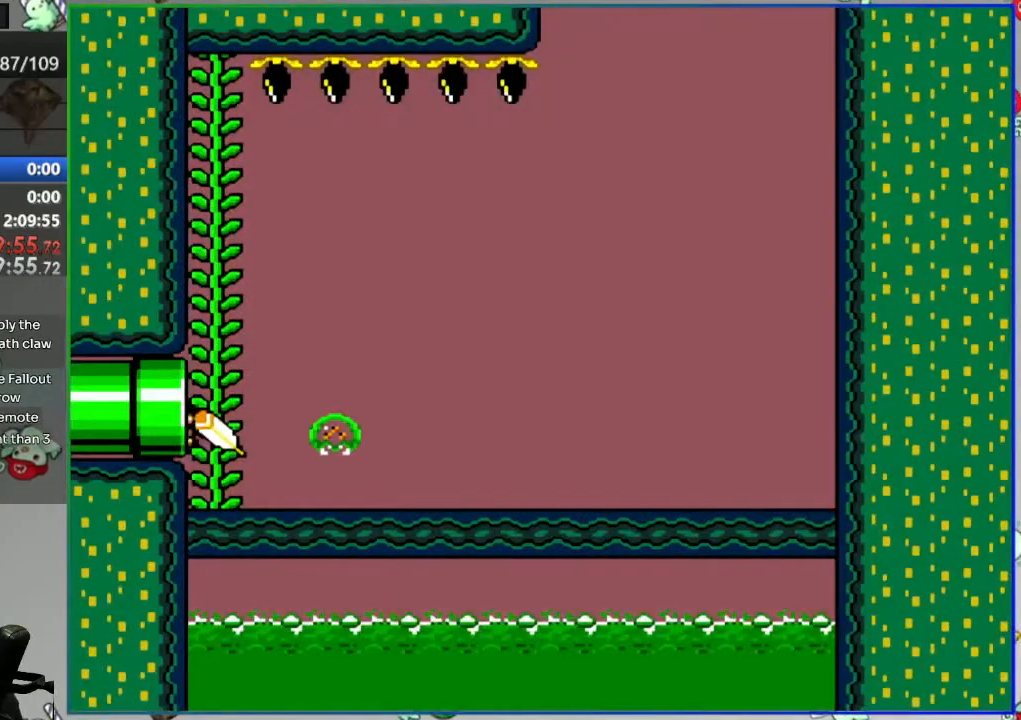
{"buttons": ["Y"], "events": []}